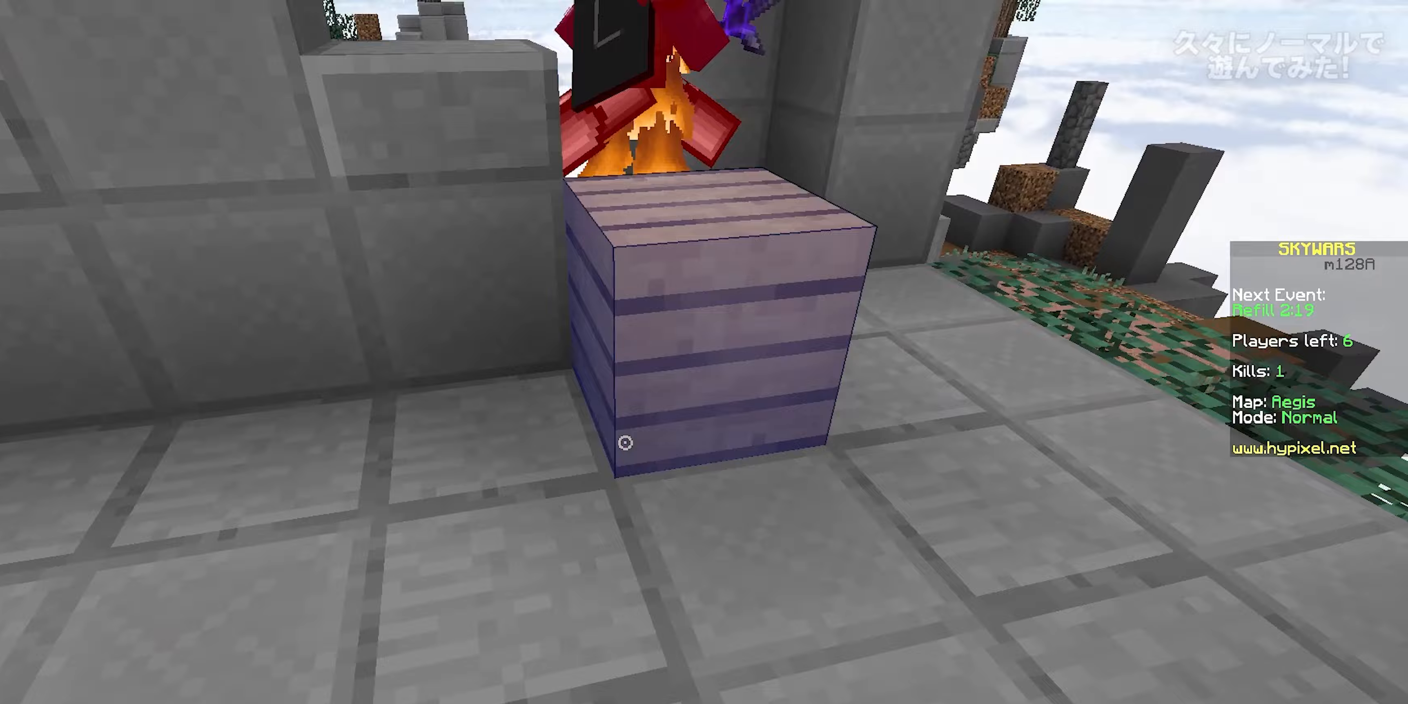
Gameplay with keyboard and mouse; each line is a JSON object with the keys and mouse buttons held at the frame after it. "events" lists presses ("down") and releases ("up") of "a", "d", "s", "space", "w", "mouse_left" and "mouse_right" between this image and that frame as [ms after this image, input, new state], when the widget could be followed in between. "mouse_left", "mouse_right" = the "left", "right" buttons of the "mouse" list. No other keys are recorded. Fast repeated clicks can show as one long hold. Mouse movement is not recorded.
{"keys": ["a", "w"], "mouse": [], "events": [[100, "mouse_right", "up"], [133, "mouse_right", "down"], [133, "s", "up"], [183, "w", "down"], [250, "a", "up"], [250, "mouse_right", "up"], [283, "space", "down"], [433, "a", "down"], [500, "space", "up"]]}
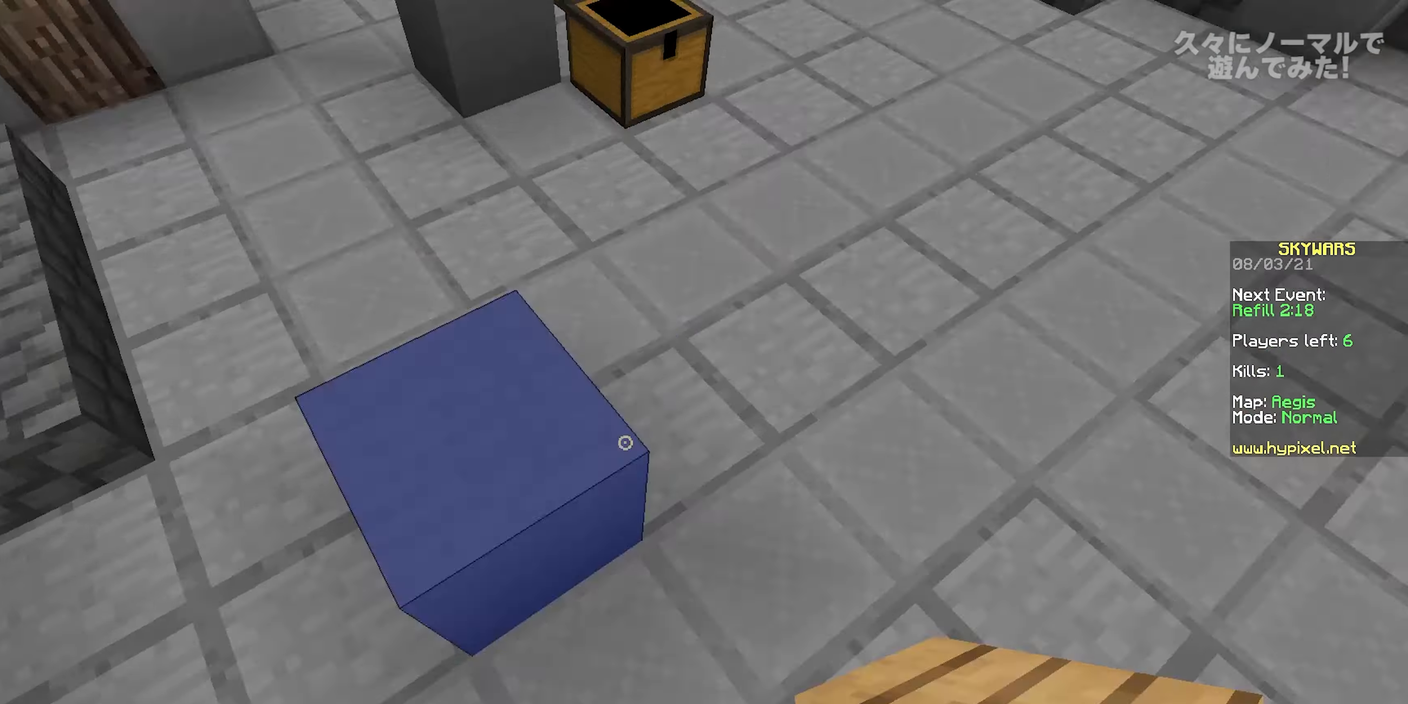
{"keys": ["space", "w"], "mouse": ["right"], "events": [[33, "mouse_right", "down"], [100, "a", "up"], [133, "space", "down"], [183, "mouse_right", "up"], [500, "mouse_right", "down"]]}
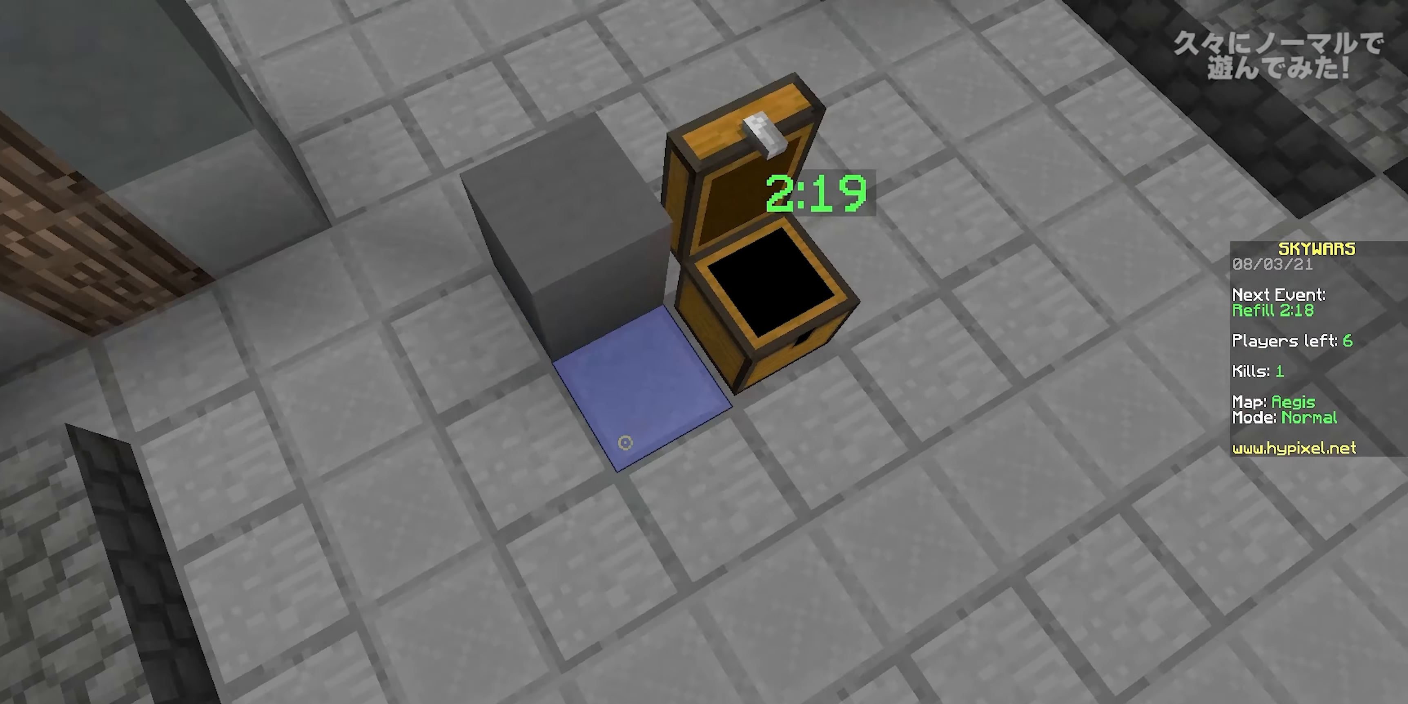
{"keys": ["space"], "mouse": ["right"], "events": [[183, "mouse_right", "up"], [417, "mouse_right", "down"], [483, "w", "up"]]}
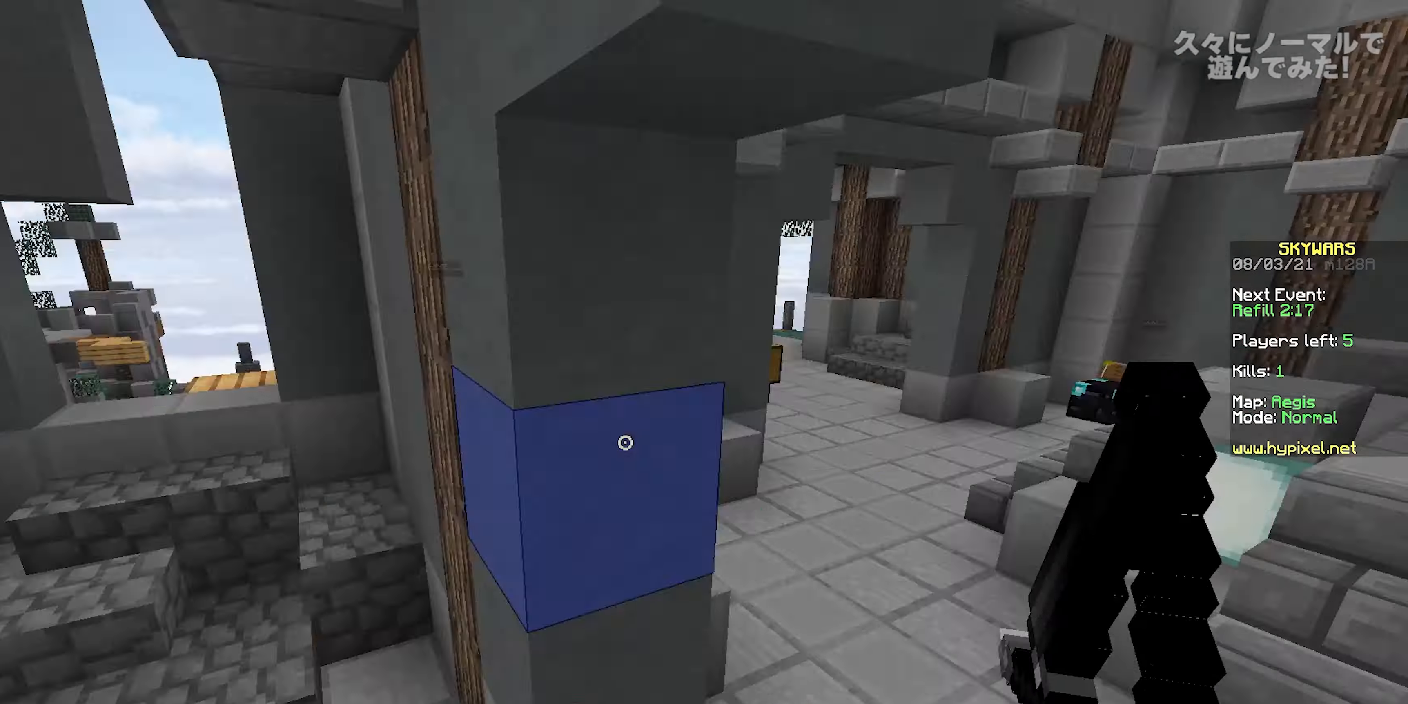
{"keys": ["a"], "mouse": ["right"], "events": [[67, "s", "down"], [83, "space", "up"], [417, "a", "down"], [433, "s", "up"]]}
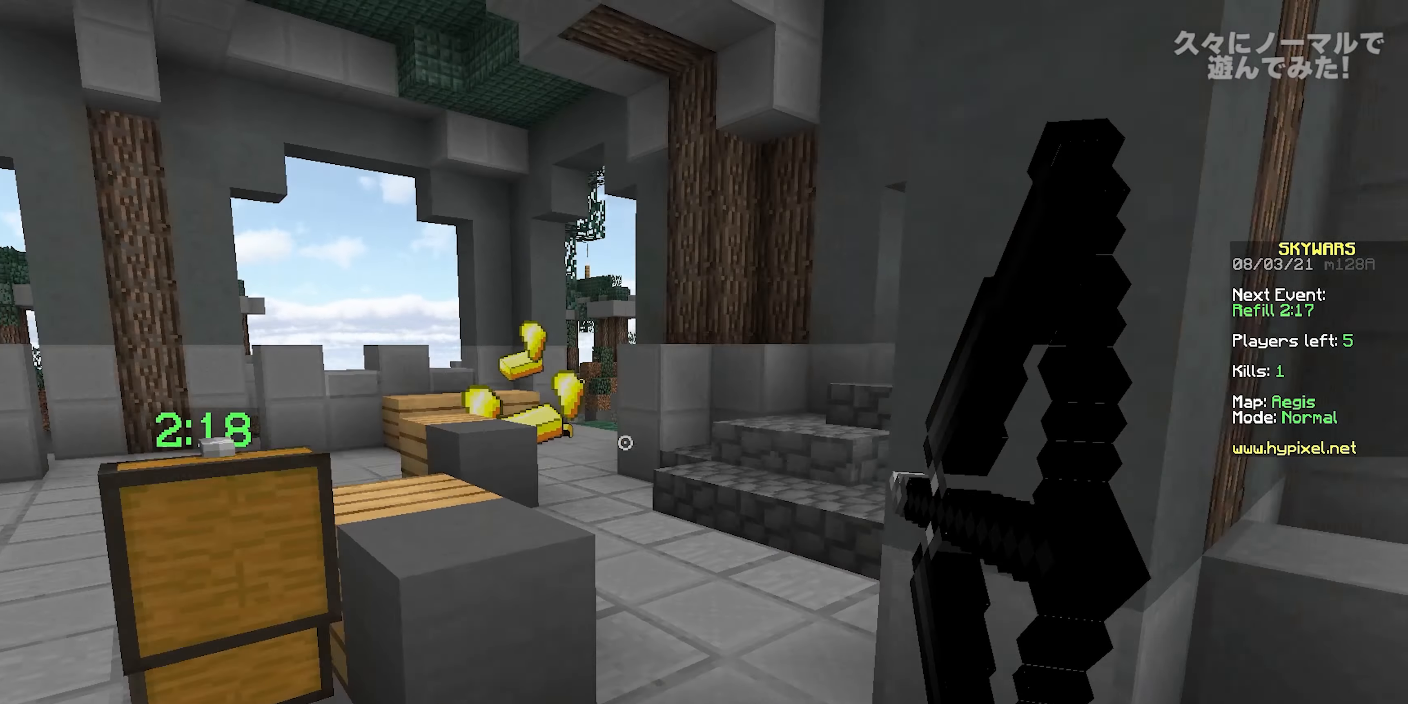
{"keys": ["space", "w"], "mouse": [], "events": [[33, "w", "down"], [83, "a", "up"], [150, "mouse_right", "up"], [367, "space", "down"]]}
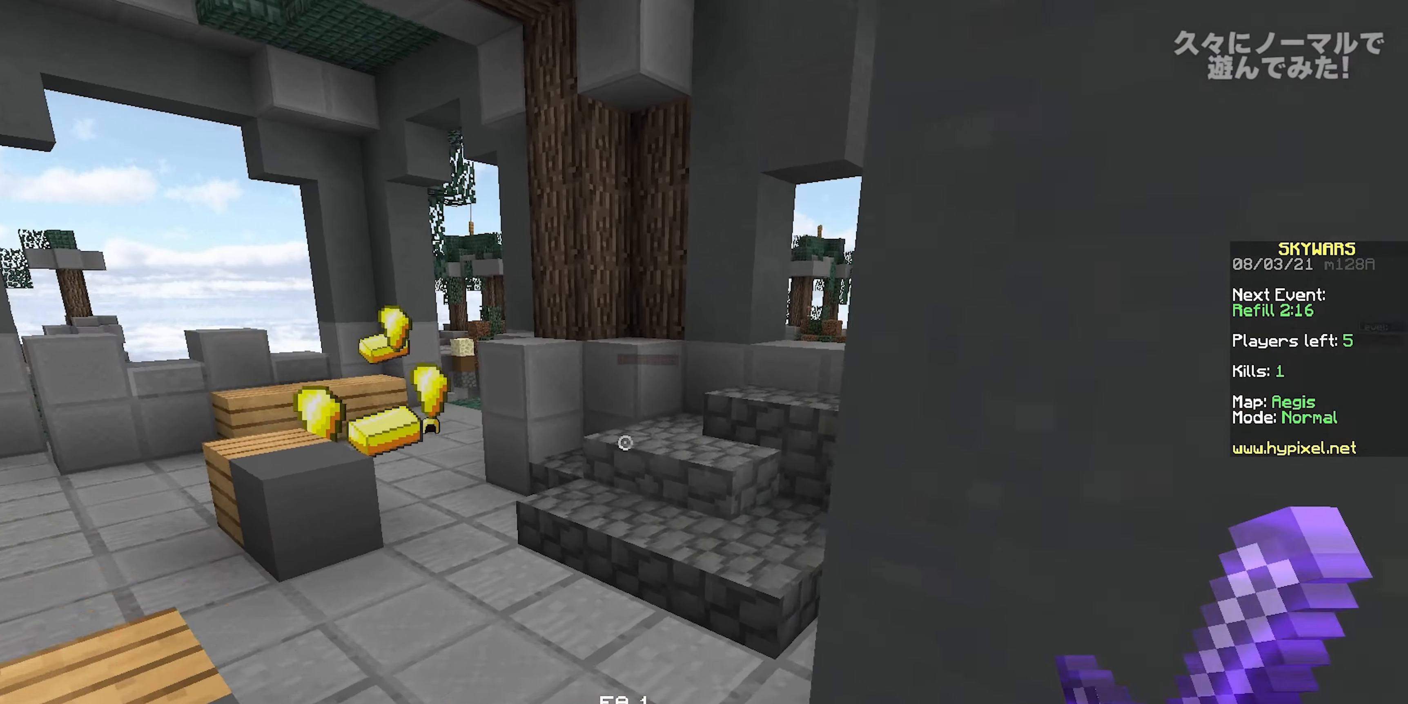
{"keys": ["space", "w"], "mouse": [], "events": [[233, "space", "up"], [433, "space", "down"]]}
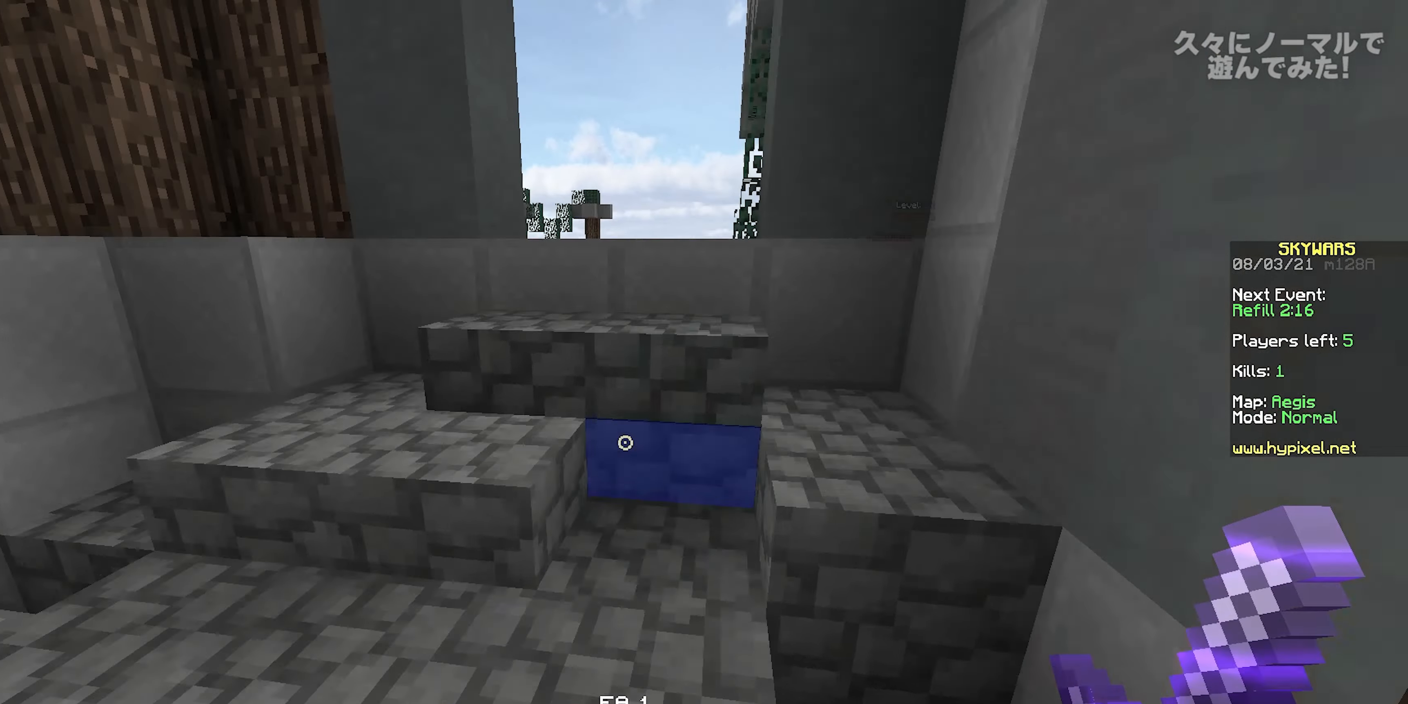
{"keys": ["d", "w"], "mouse": [], "events": [[150, "a", "down"], [167, "space", "up"], [267, "a", "up"], [433, "d", "down"]]}
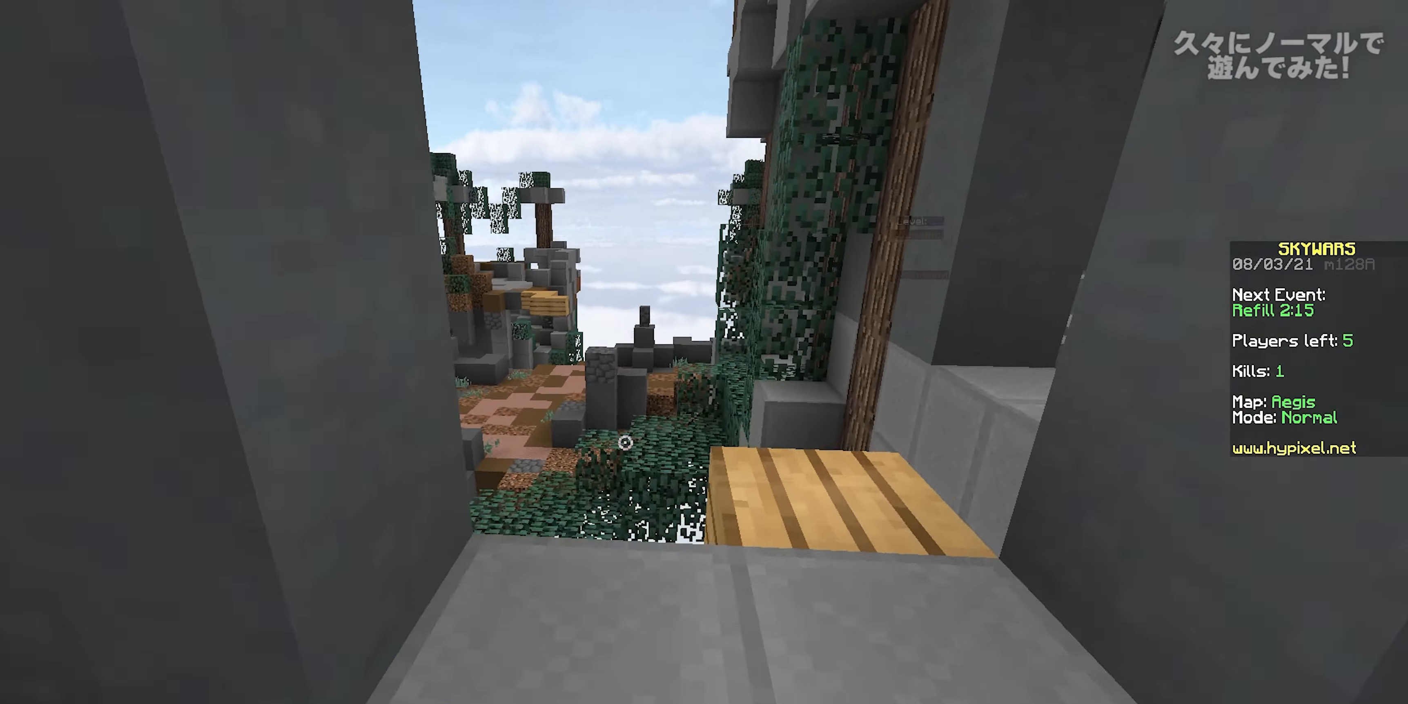
{"keys": ["d"], "mouse": ["left", "right"], "events": [[133, "d", "up"], [233, "mouse_left", "down"], [250, "mouse_right", "down"], [333, "w", "up"], [350, "d", "down"]]}
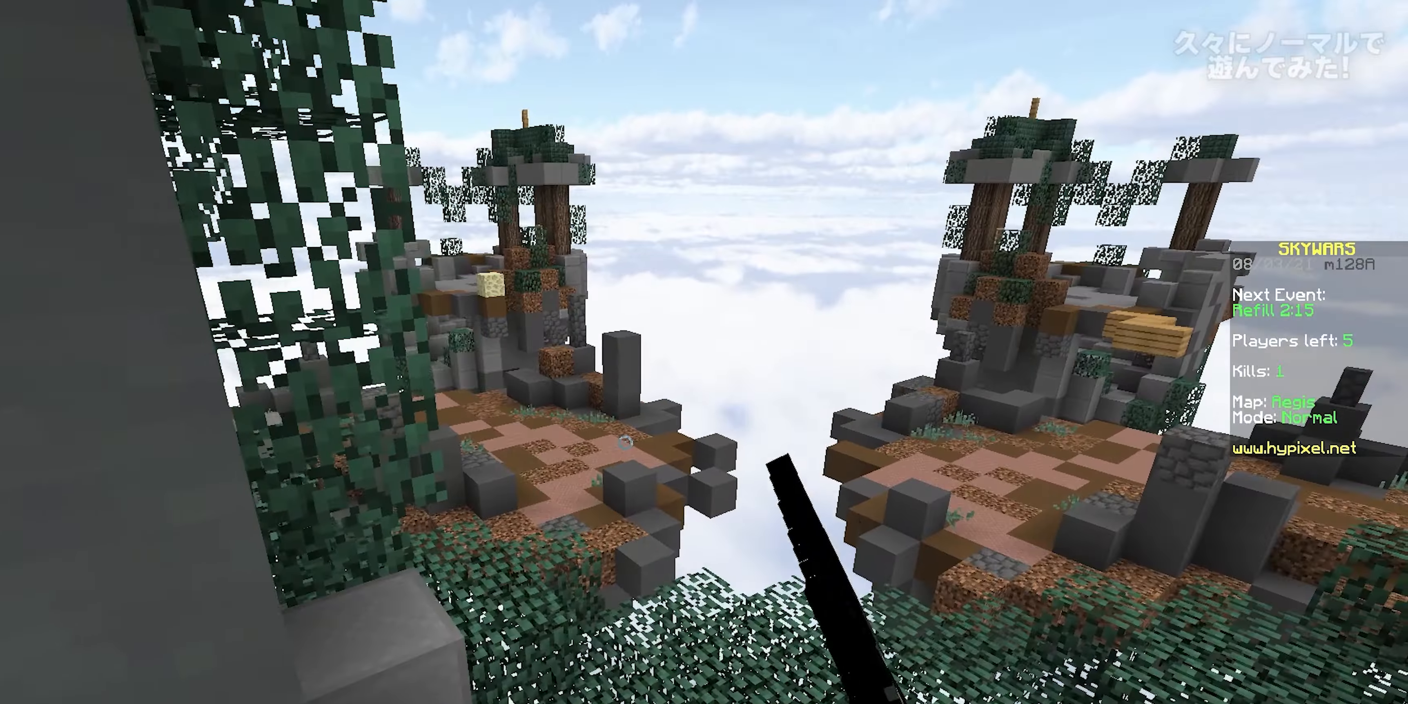
{"keys": ["w"], "mouse": [], "events": [[83, "a", "down"], [167, "mouse_left", "up"], [233, "a", "up"], [233, "d", "up"], [350, "mouse_right", "up"], [450, "w", "down"]]}
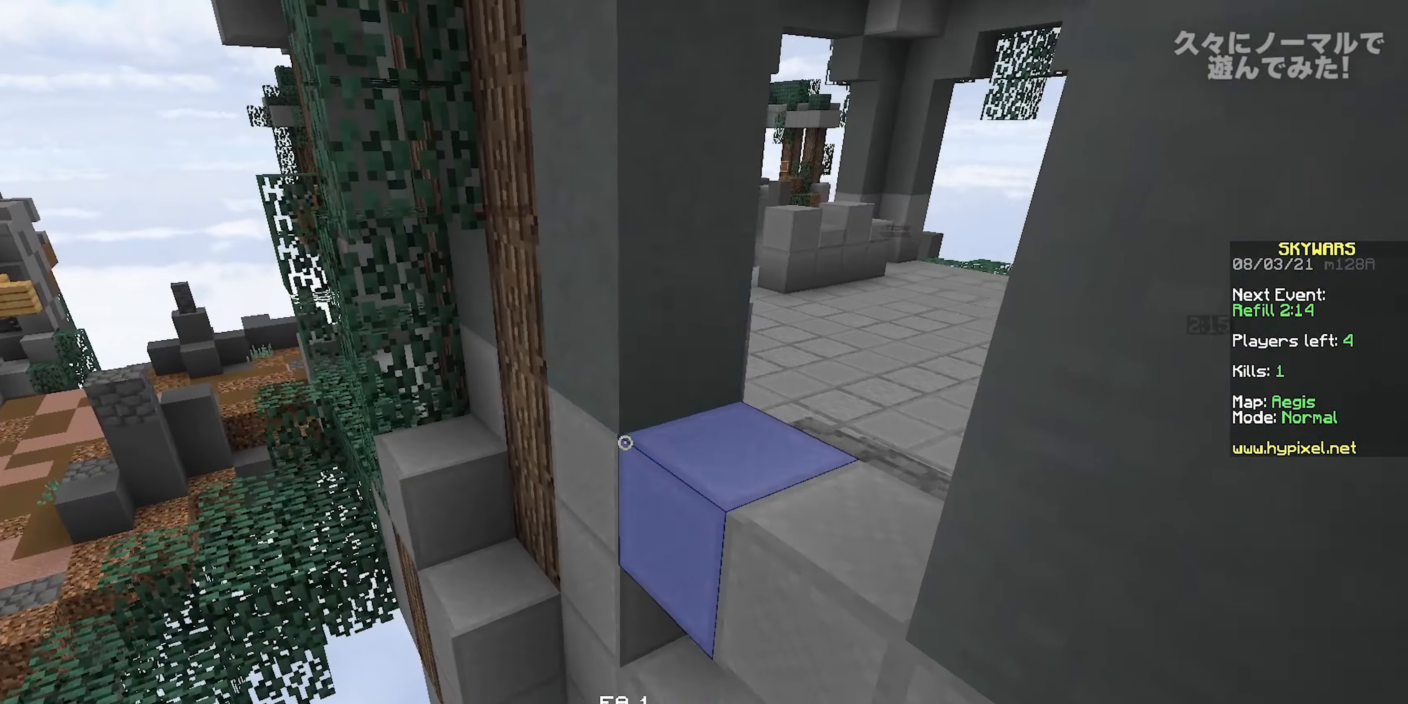
{"keys": ["d", "w"], "mouse": [], "events": [[150, "space", "down"], [217, "d", "down"], [367, "space", "up"]]}
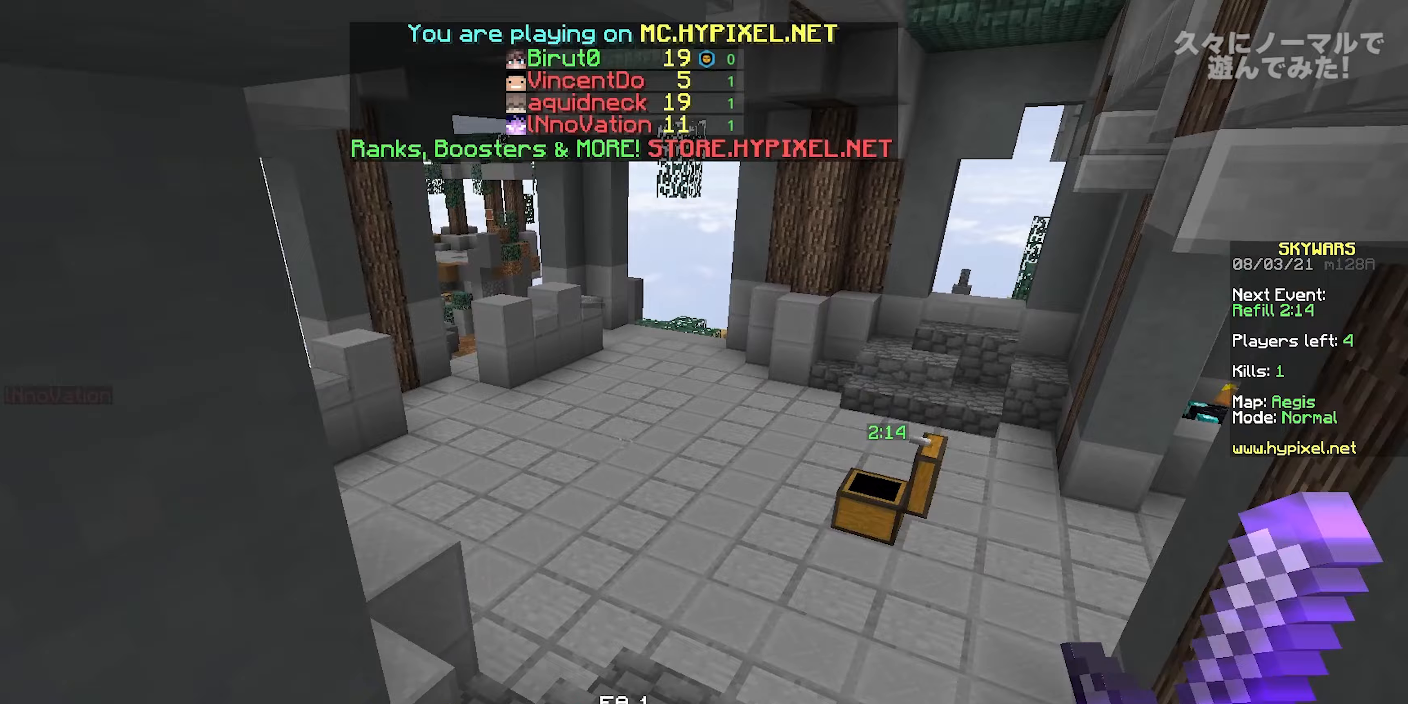
{"keys": ["w"], "mouse": [], "events": [[250, "mouse_left", "down"], [333, "d", "up"], [417, "mouse_left", "up"]]}
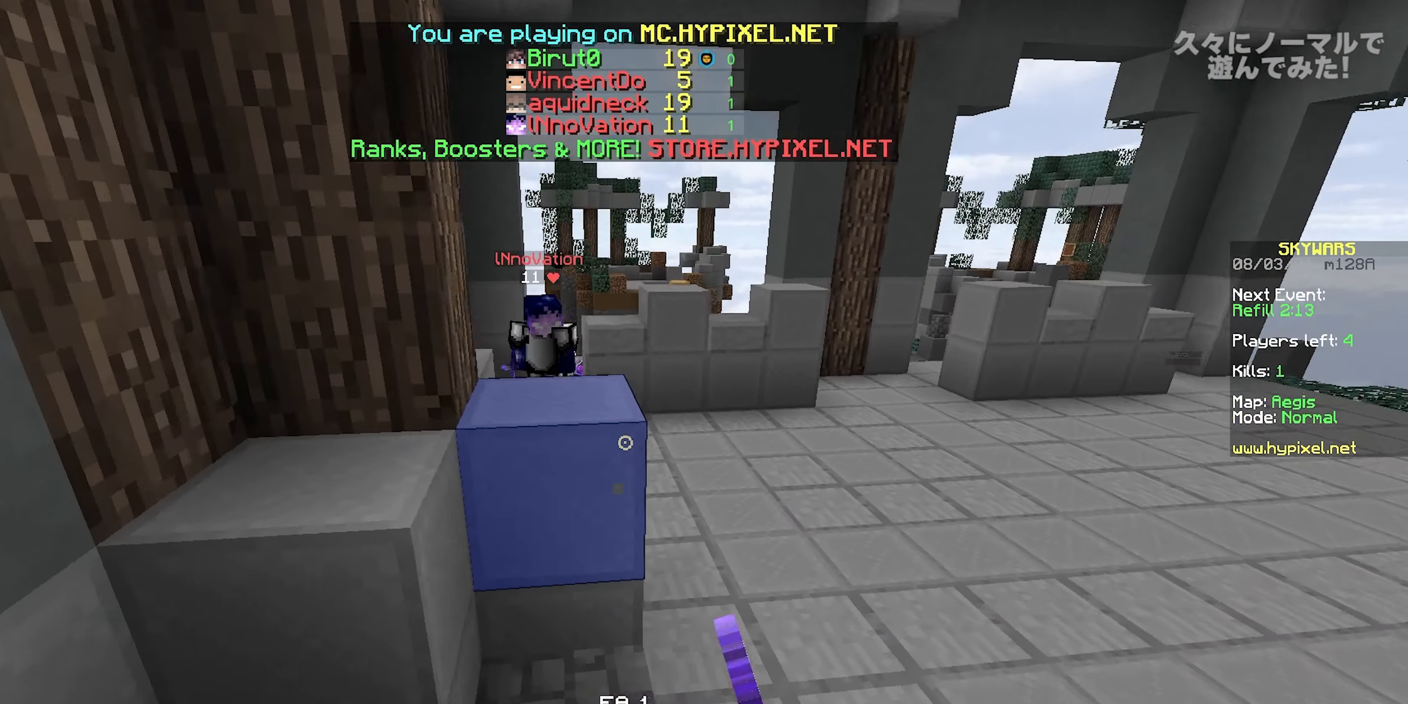
{"keys": ["space", "w"], "mouse": [], "events": [[67, "d", "down"], [250, "space", "down"], [317, "d", "up"]]}
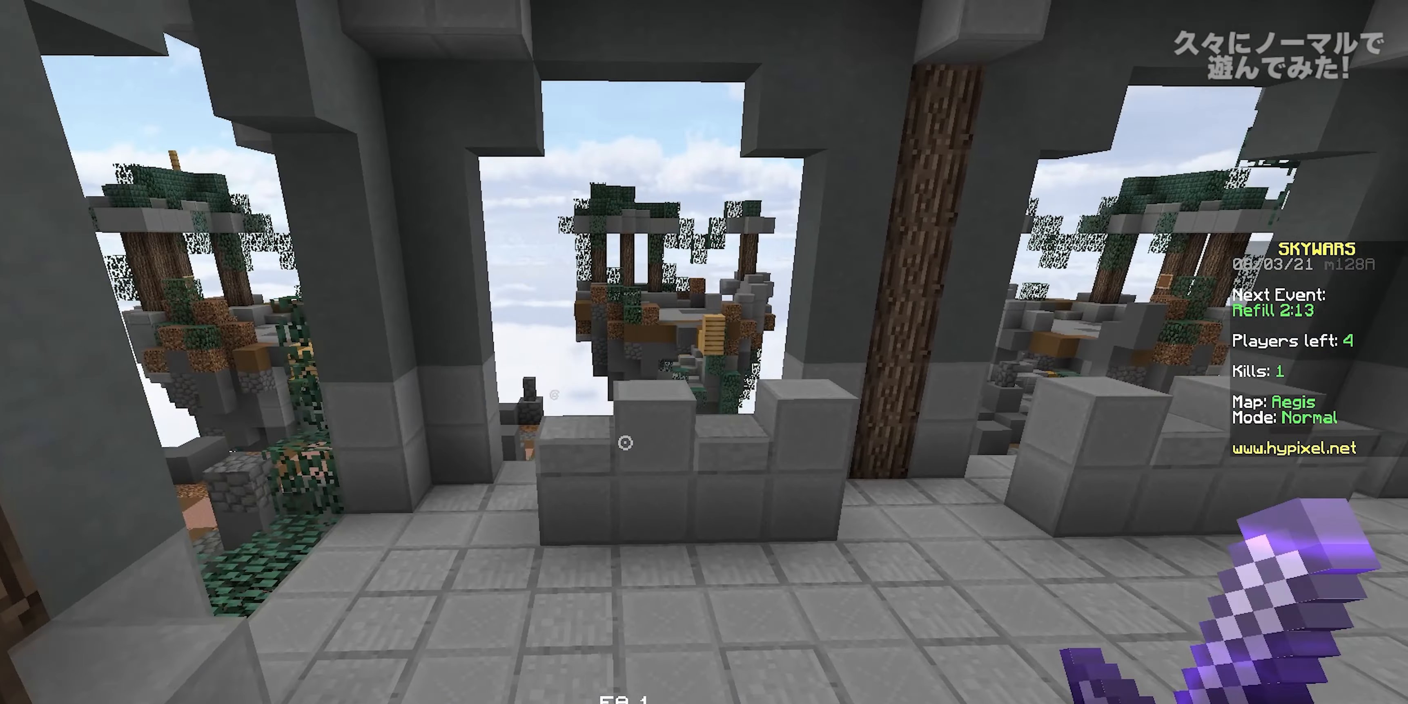
{"keys": ["w"], "mouse": [], "events": [[100, "d", "down"], [100, "space", "up"], [317, "d", "up"]]}
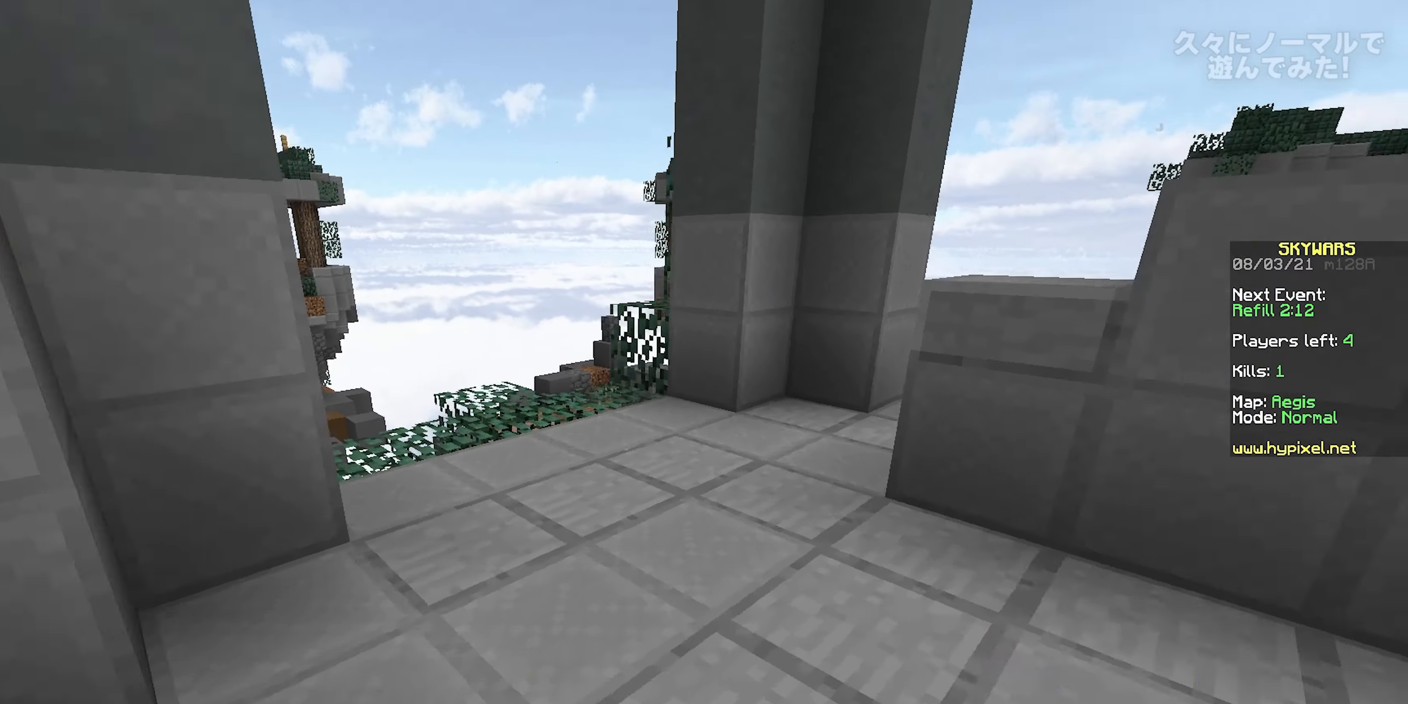
{"keys": ["d", "space", "w"], "mouse": ["left", "right"], "events": [[167, "d", "down"], [183, "space", "down"], [317, "mouse_right", "down"], [333, "mouse_left", "down"]]}
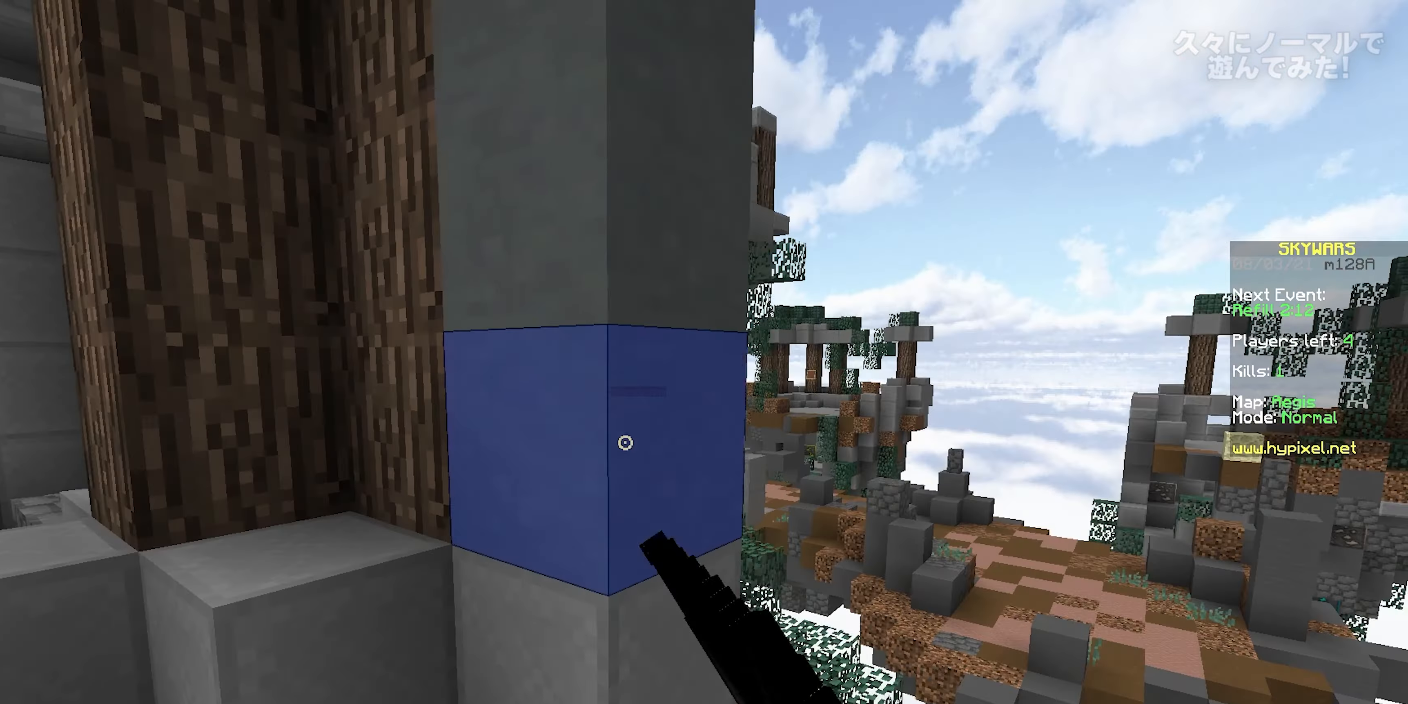
{"keys": ["d", "w"], "mouse": ["left", "right"], "events": [[100, "space", "up"]]}
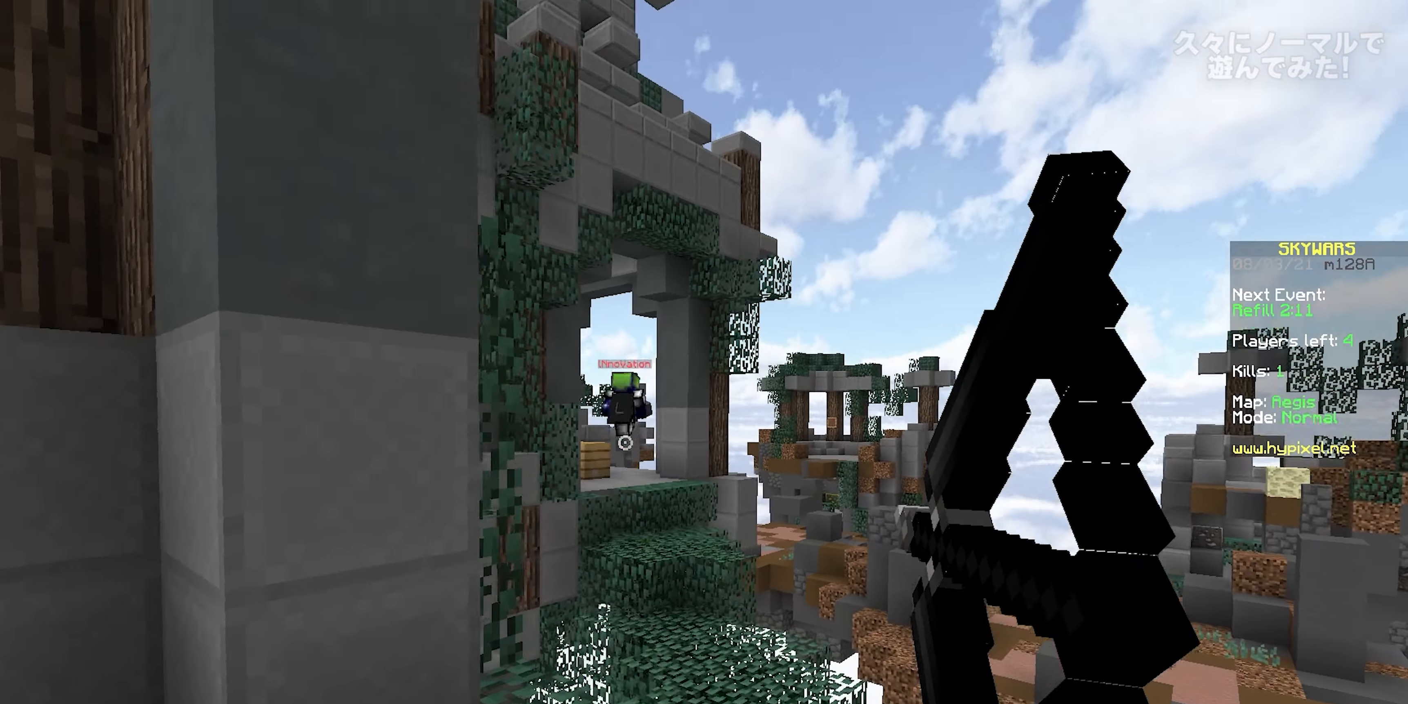
{"keys": ["space", "w"], "mouse": [], "events": [[217, "mouse_left", "up"], [217, "mouse_right", "up"], [317, "d", "up"], [417, "a", "down"], [467, "a", "up"], [500, "space", "down"]]}
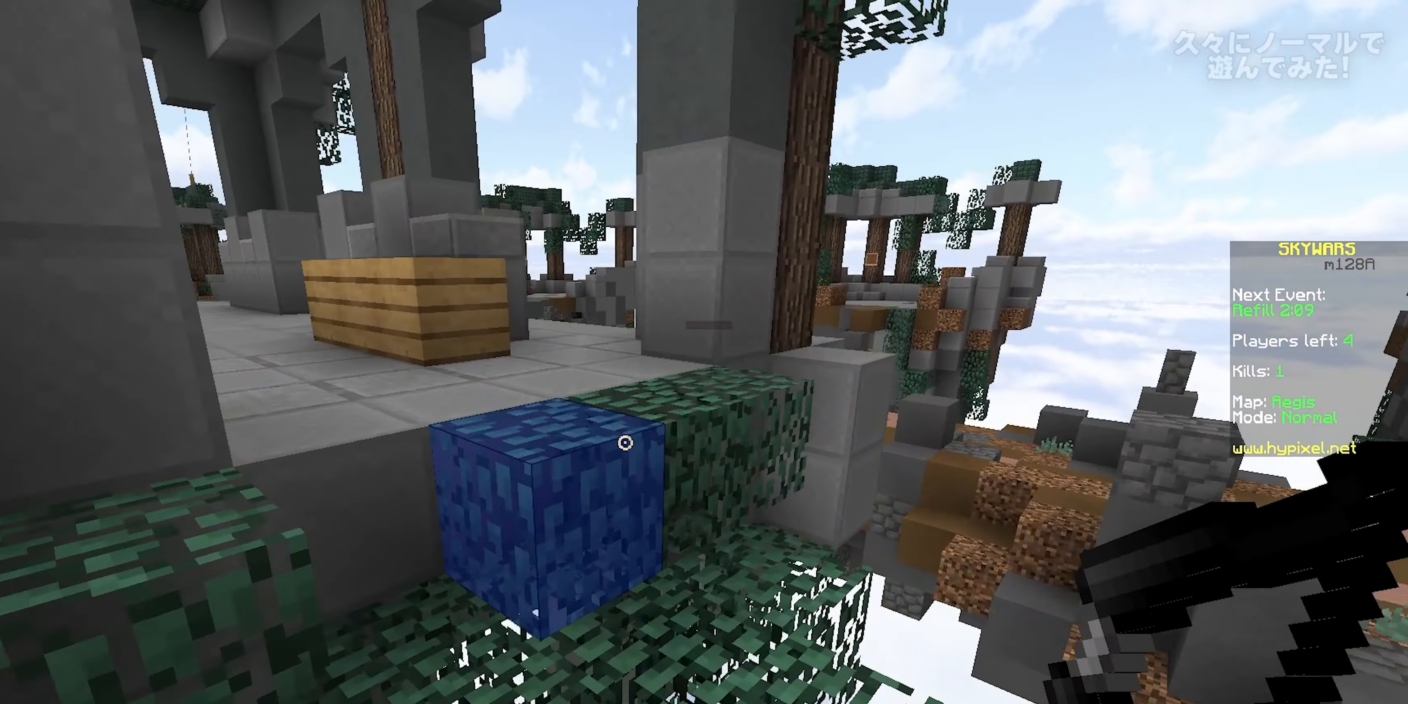
{"keys": ["w"], "mouse": [], "events": [[300, "space", "up"]]}
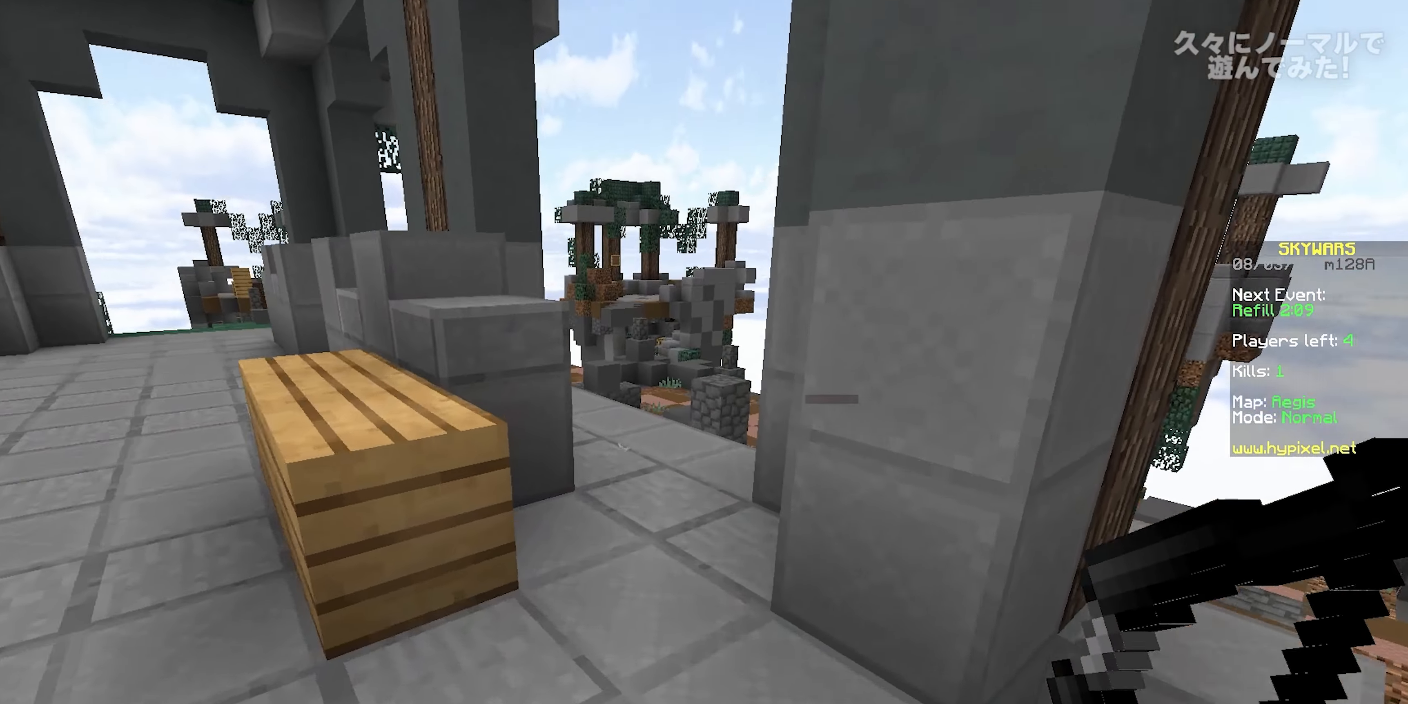
{"keys": ["w"], "mouse": ["left", "right"], "events": [[33, "space", "down"], [167, "mouse_left", "down"], [217, "mouse_right", "down"], [450, "space", "up"]]}
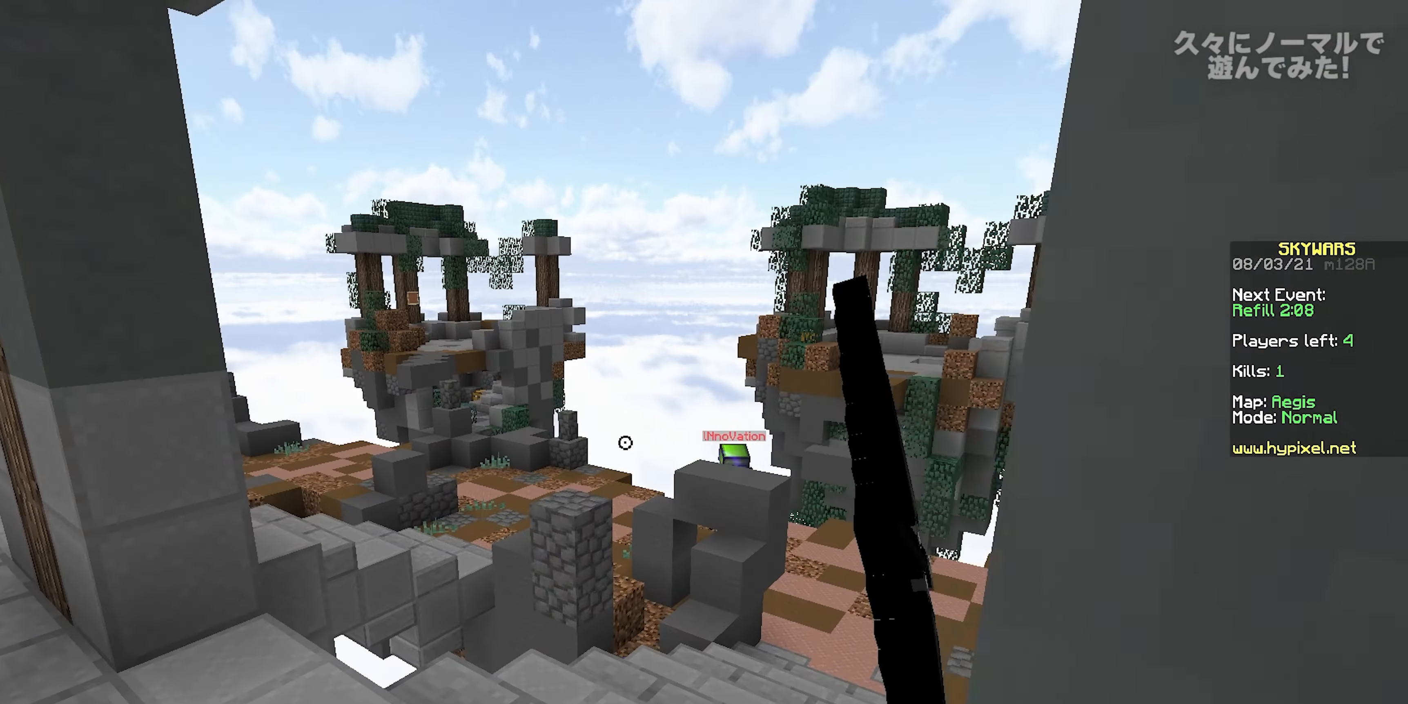
{"keys": ["a", "w"], "mouse": ["left", "right"], "events": [[67, "a", "down"]]}
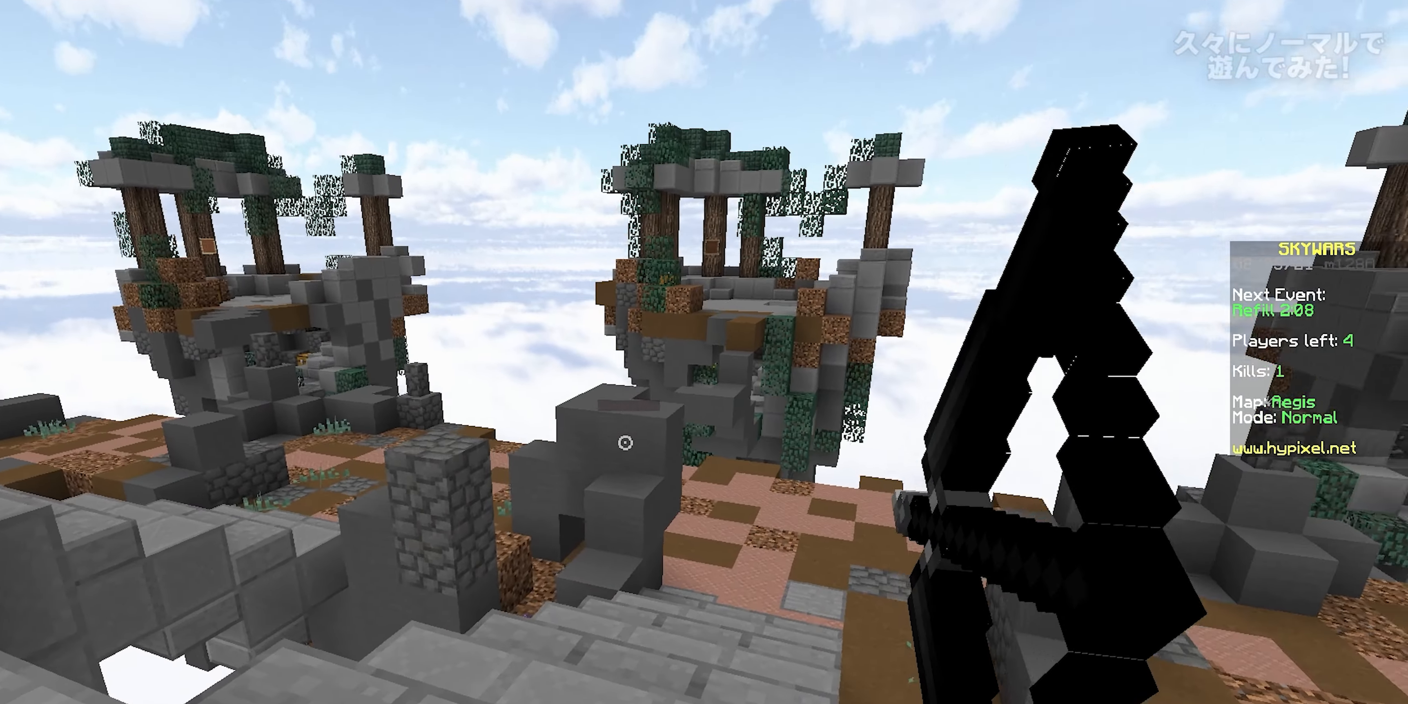
{"keys": ["a", "w"], "mouse": ["left", "right"], "events": []}
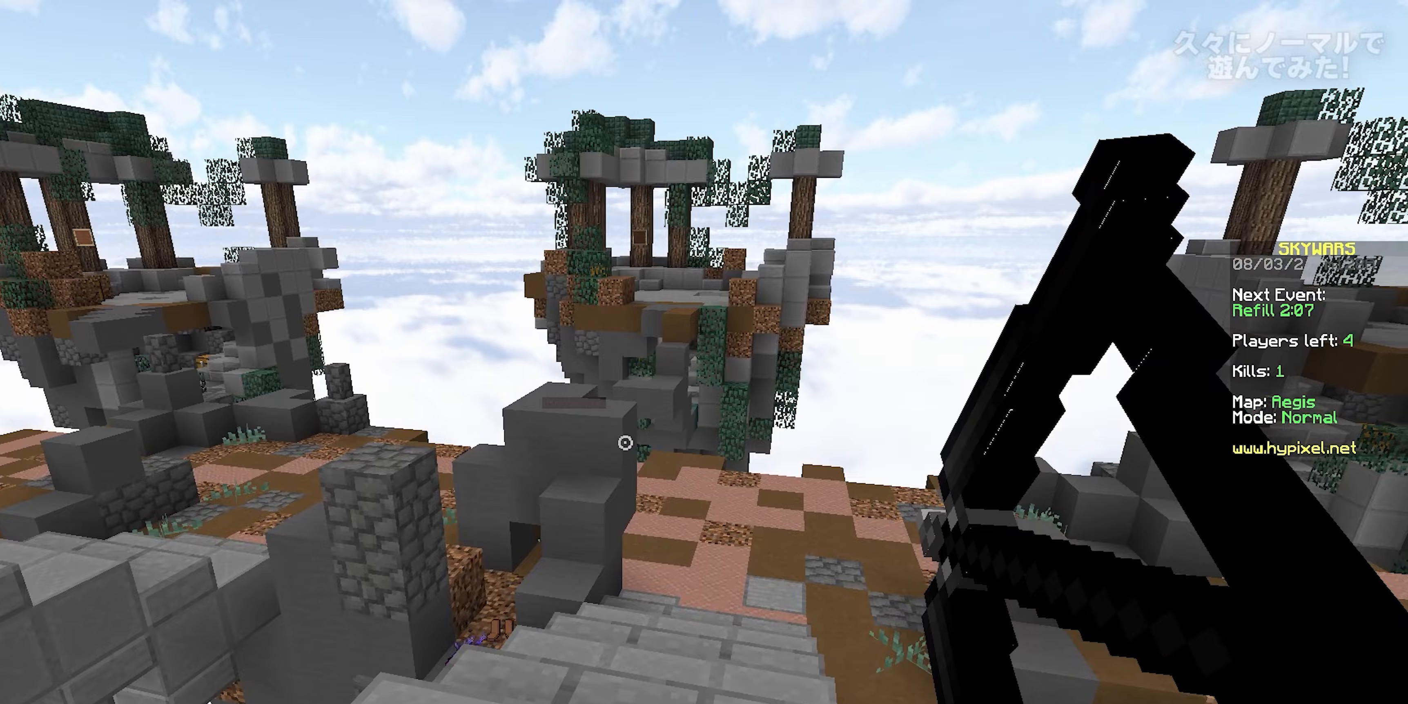
{"keys": ["a"], "mouse": ["left", "right"], "events": [[167, "w", "up"]]}
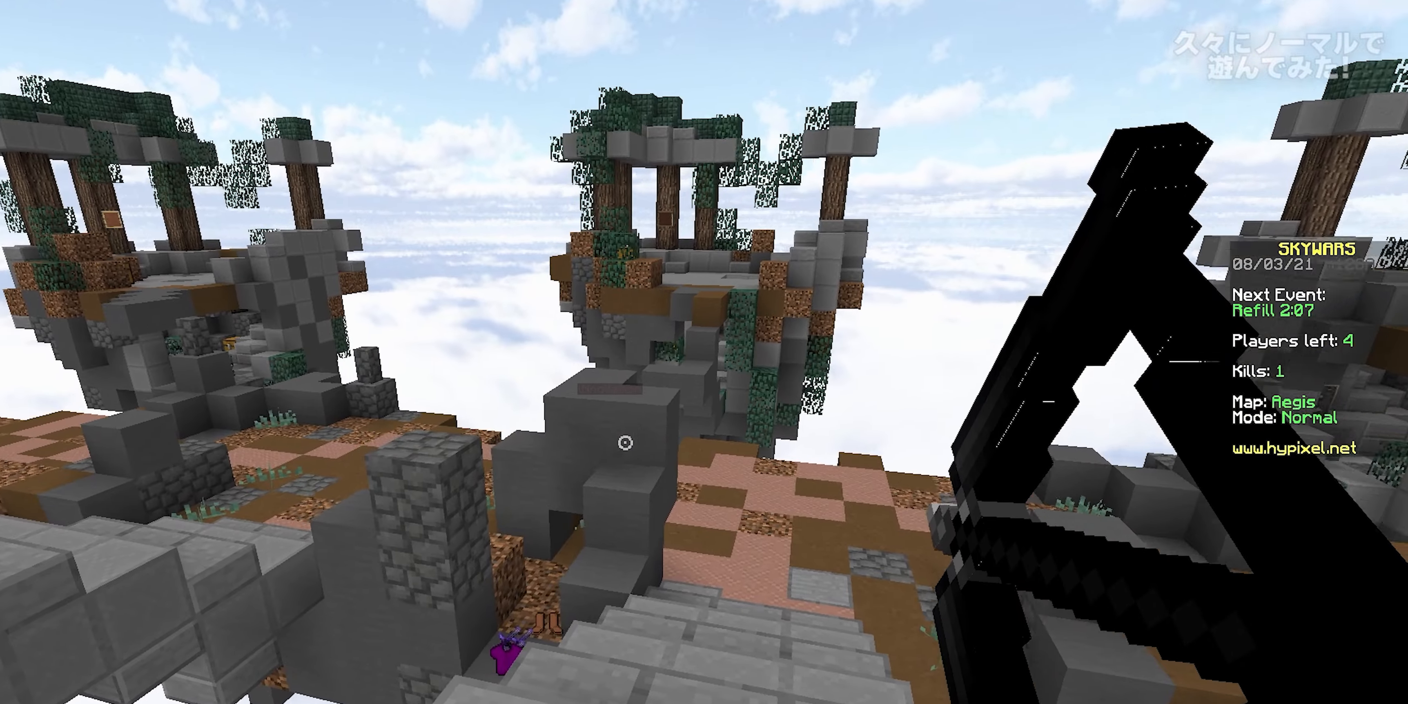
{"keys": ["a", "space", "w"], "mouse": ["left", "right"], "events": [[400, "space", "down"], [400, "w", "down"]]}
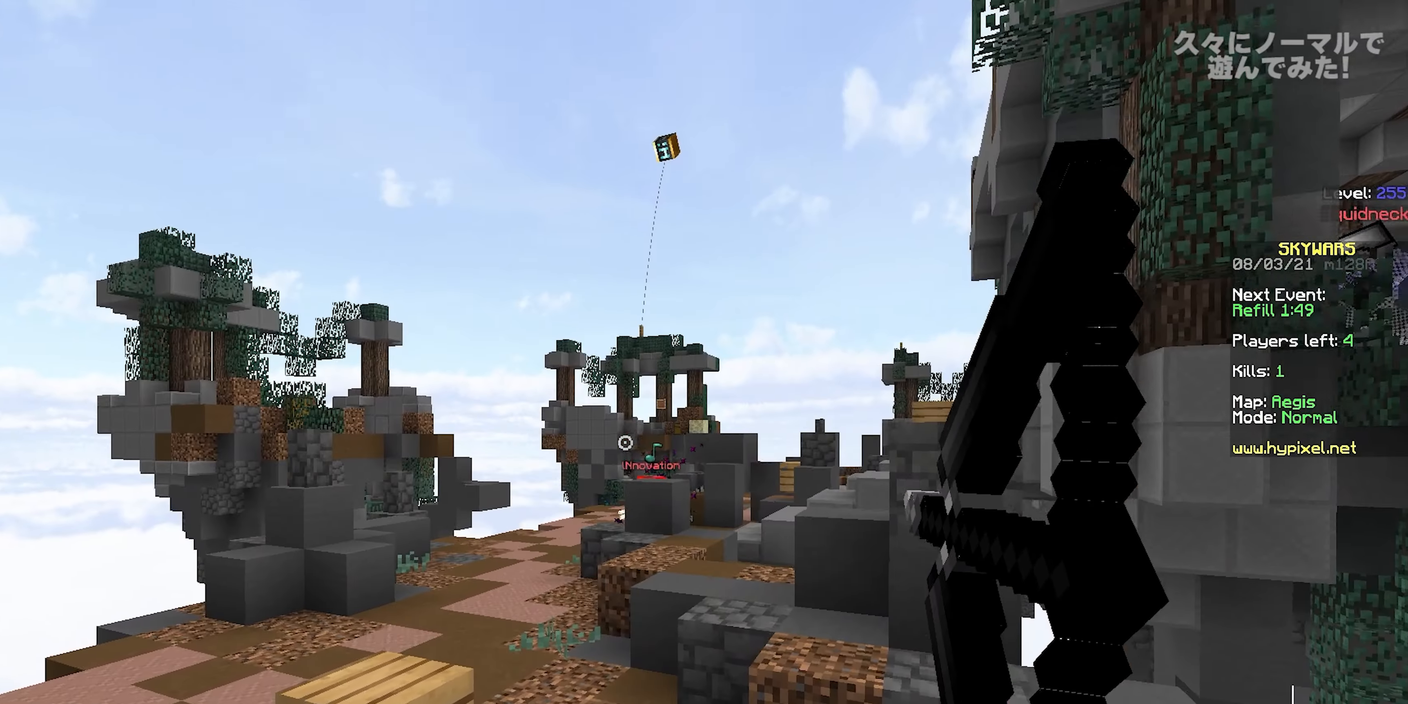
{"keys": ["d", "w"], "mouse": ["left", "right"], "events": [[133, "space", "up"], [150, "mouse_left", "up"], [150, "mouse_right", "up"], [200, "d", "down"], [200, "mouse_left", "down"], [200, "mouse_right", "down"], [250, "a", "up"]]}
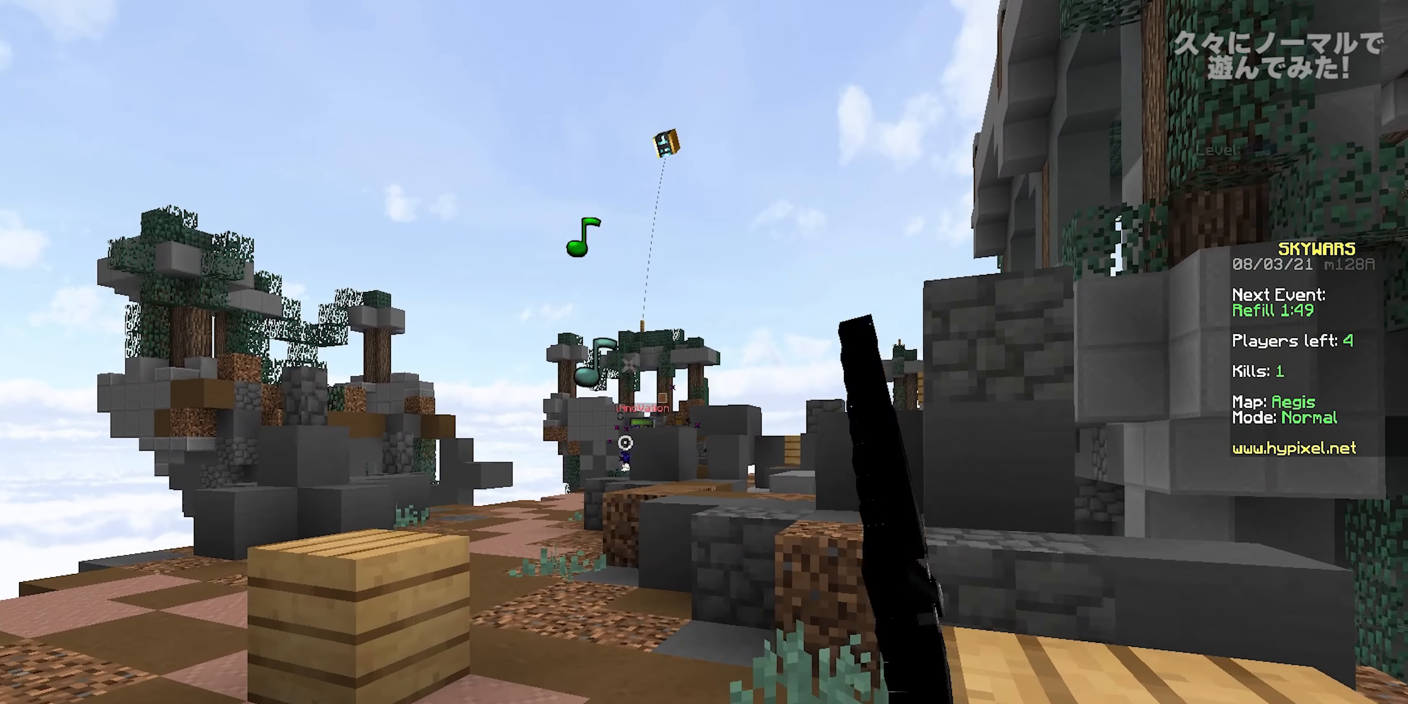
{"keys": ["d"], "mouse": ["left"], "events": [[100, "w", "up"], [500, "mouse_right", "up"]]}
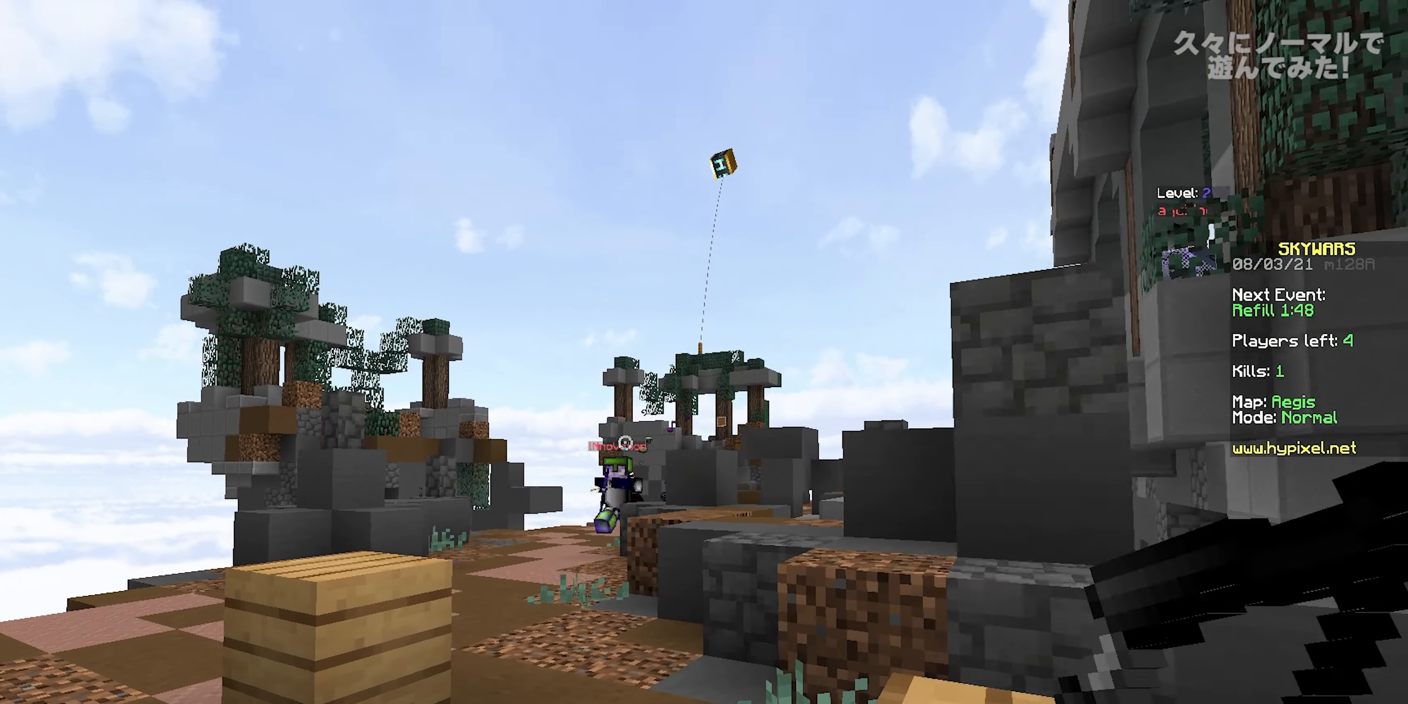
{"keys": ["d", "w"], "mouse": ["left", "right"], "events": [[33, "mouse_left", "up"], [33, "w", "down"], [100, "space", "down"], [217, "mouse_left", "down"], [217, "mouse_right", "down"], [383, "space", "up"]]}
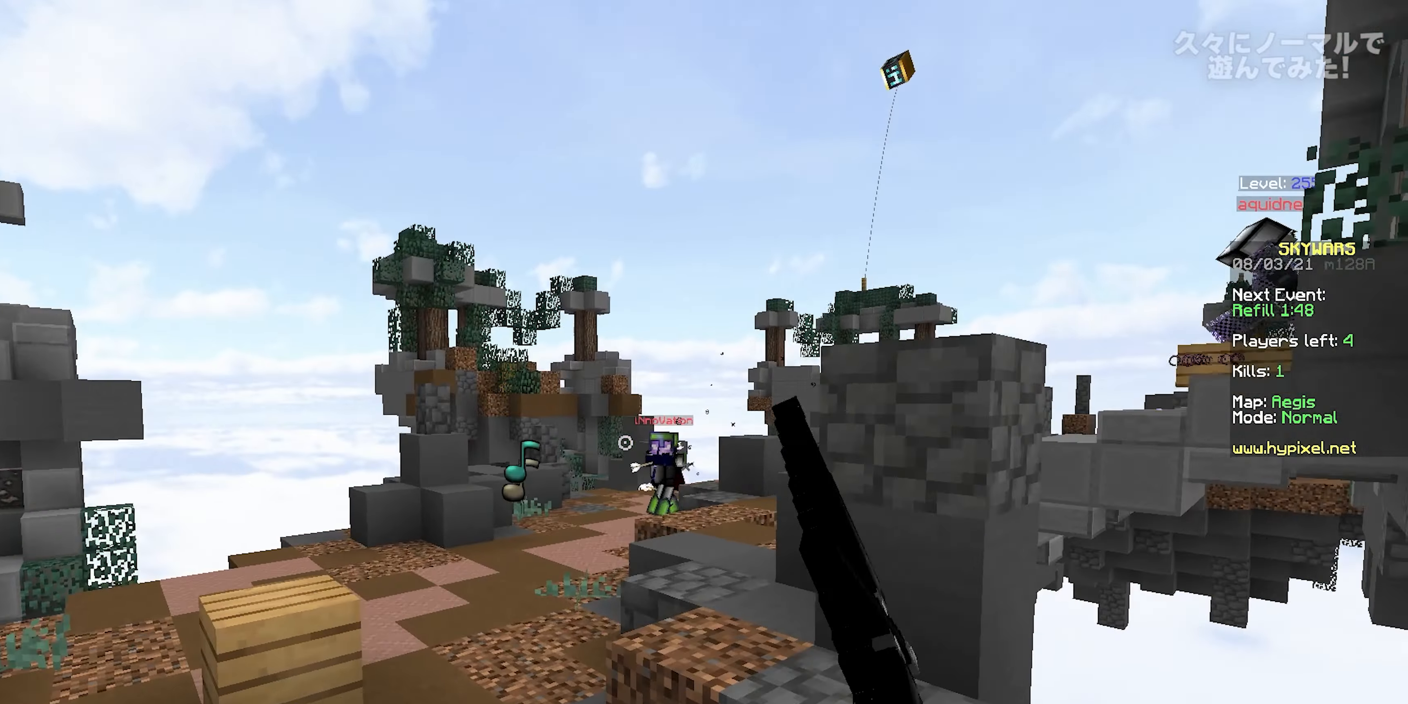
{"keys": ["d", "w"], "mouse": ["left", "right"], "events": []}